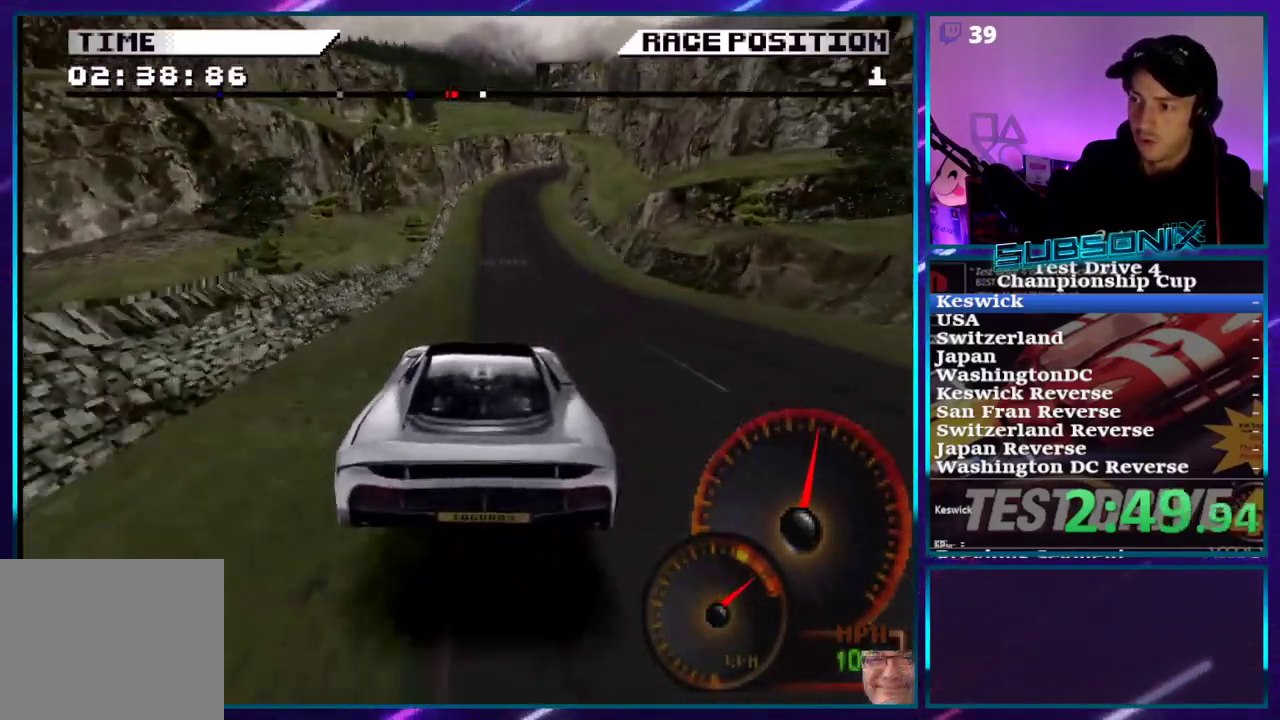
Gameplay with a controller (PlayStation layout); each line is a JSON object with the inputs held at the frame after it (dt_ms = milliseconds from this image to that frame). "events" lists button and stick changes between this image and that frame as [ms after this image, input, new state], when the widget could be followed in between. Not read: L3 R3 left_stick.
{"dt_ms": 500, "buttons": ["CROSS"], "right_stick": "center", "events": []}
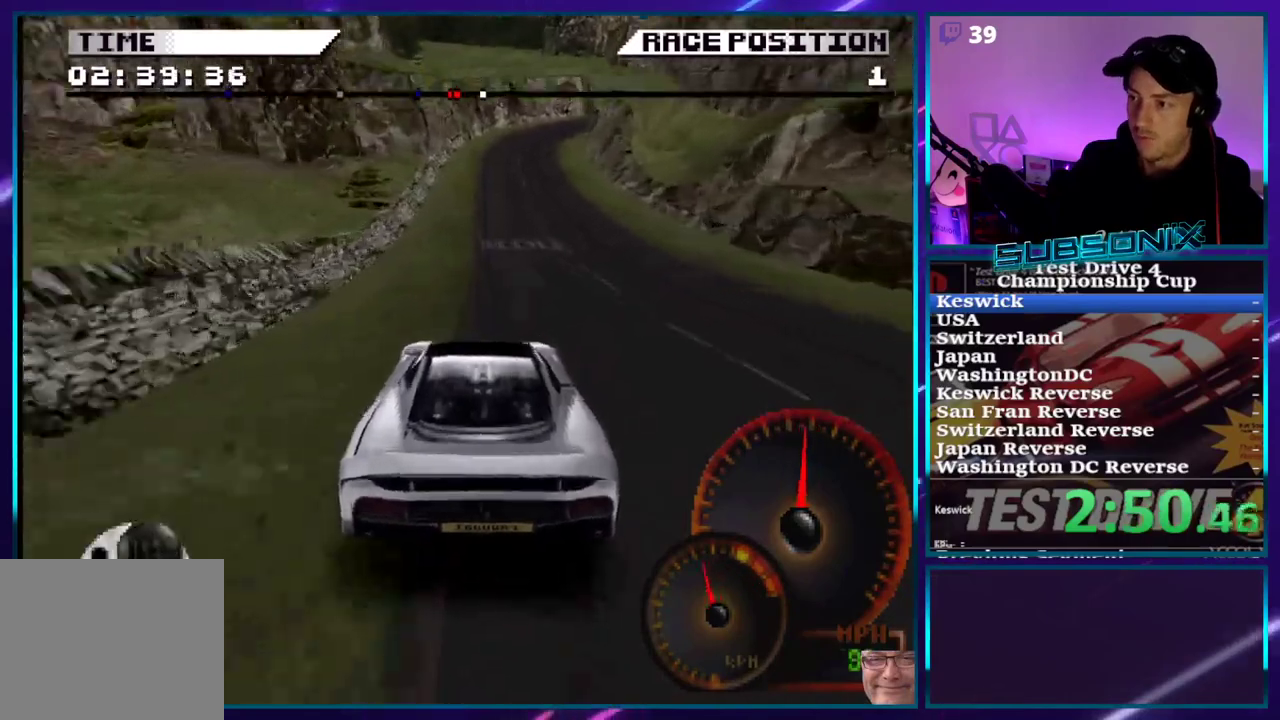
{"dt_ms": 500, "buttons": ["CROSS", "DPAD_RIGHT"], "right_stick": "center", "events": [[467, "DPAD_RIGHT", "down"]]}
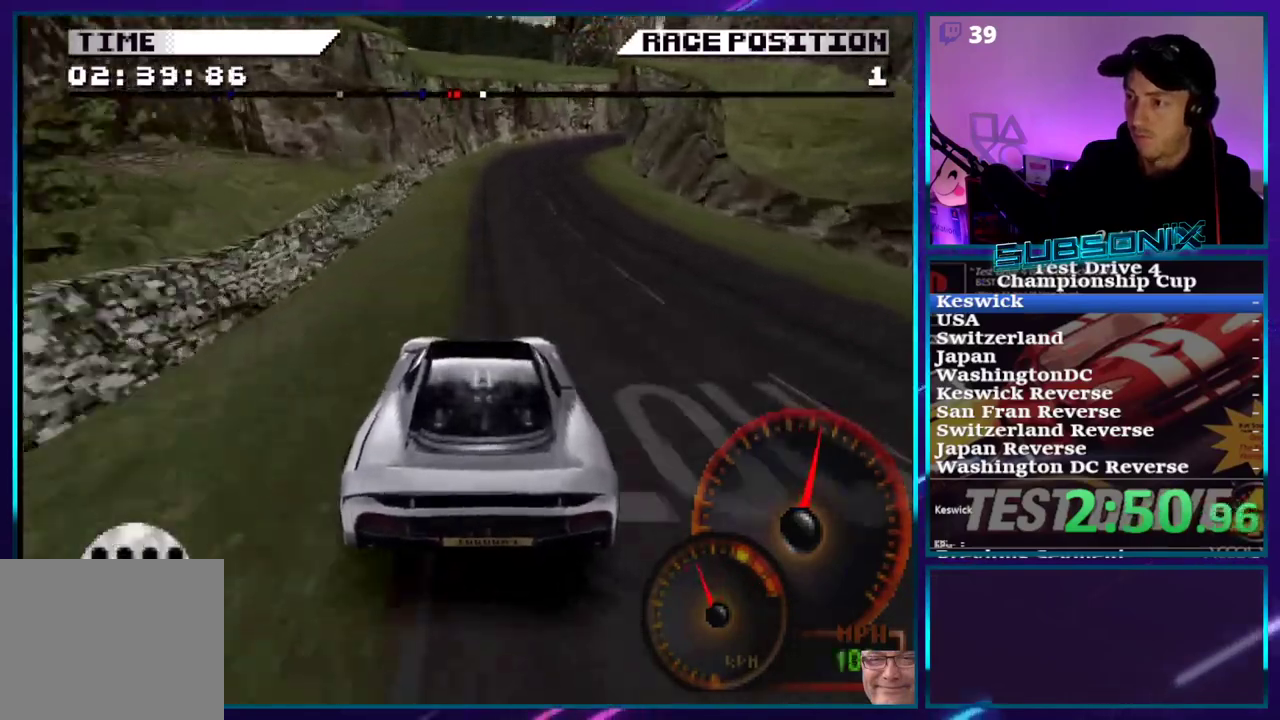
{"dt_ms": 1000, "buttons": ["CROSS", "DPAD_RIGHT"], "right_stick": "center"}
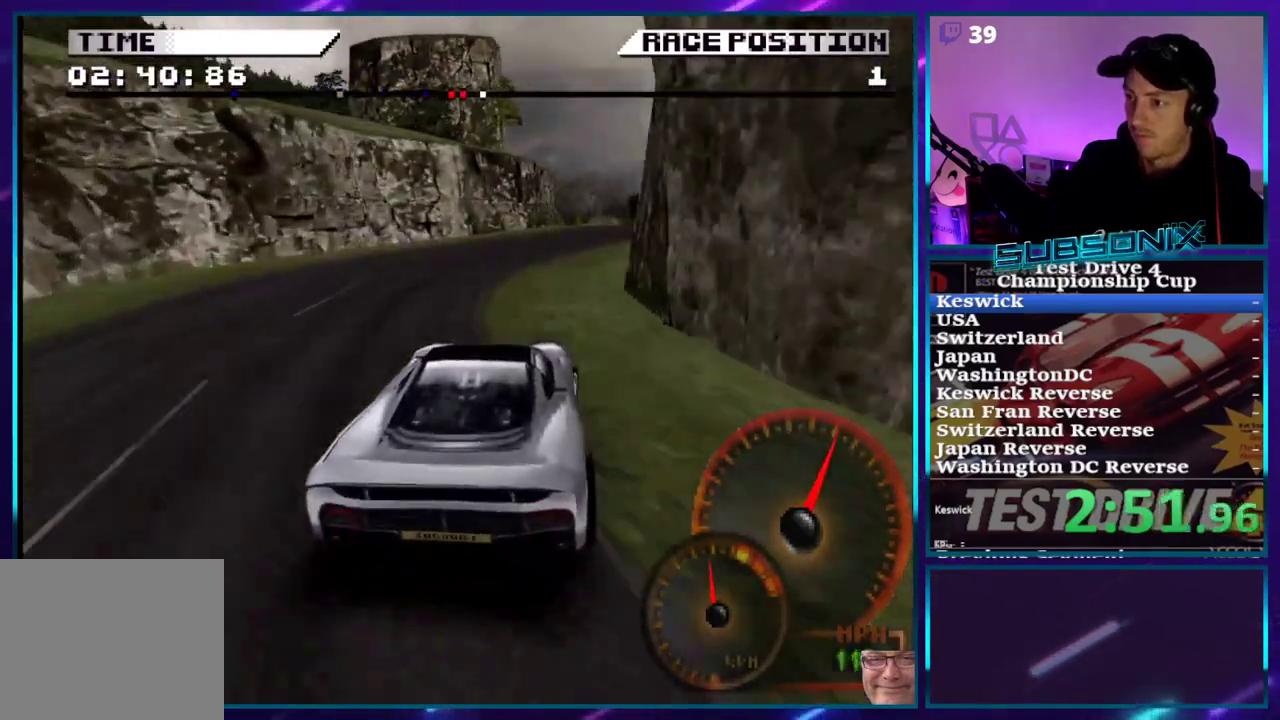
{"dt_ms": 500, "buttons": ["CROSS", "DPAD_LEFT"], "right_stick": "center", "events": [[283, "DPAD_RIGHT", "up"], [483, "DPAD_LEFT", "down"]]}
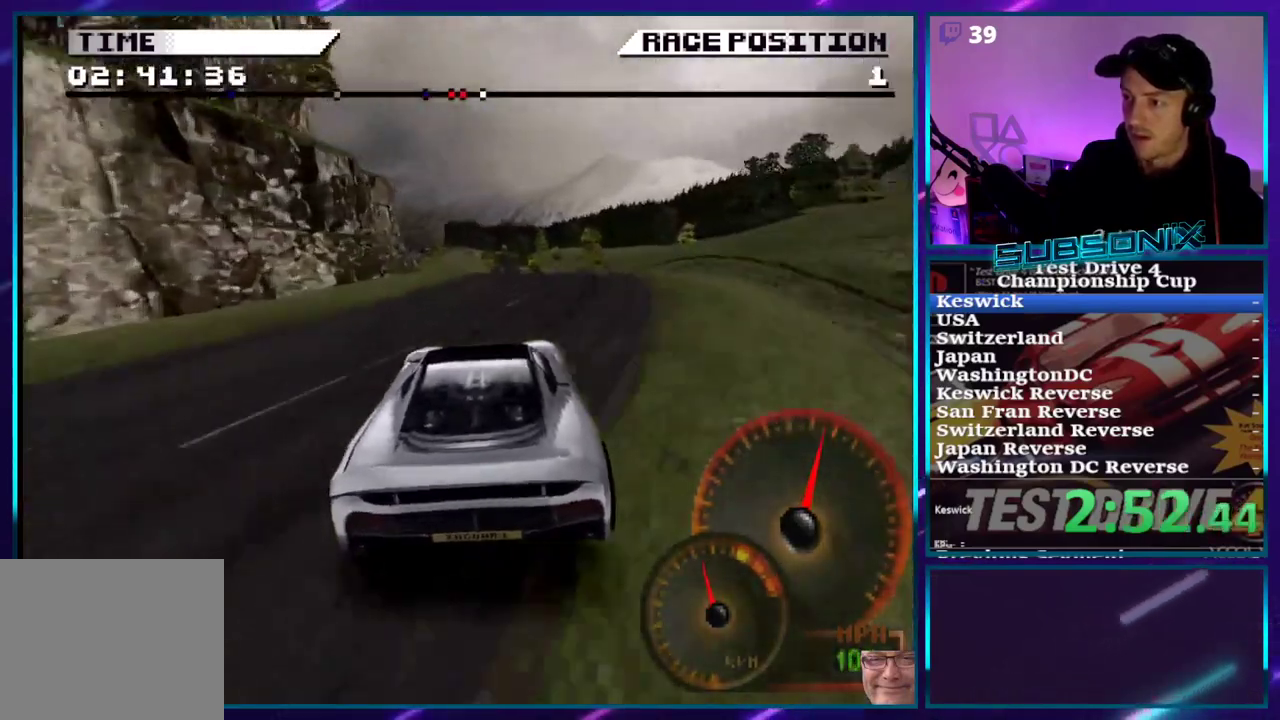
{"dt_ms": 500, "buttons": ["CROSS"], "right_stick": "center"}
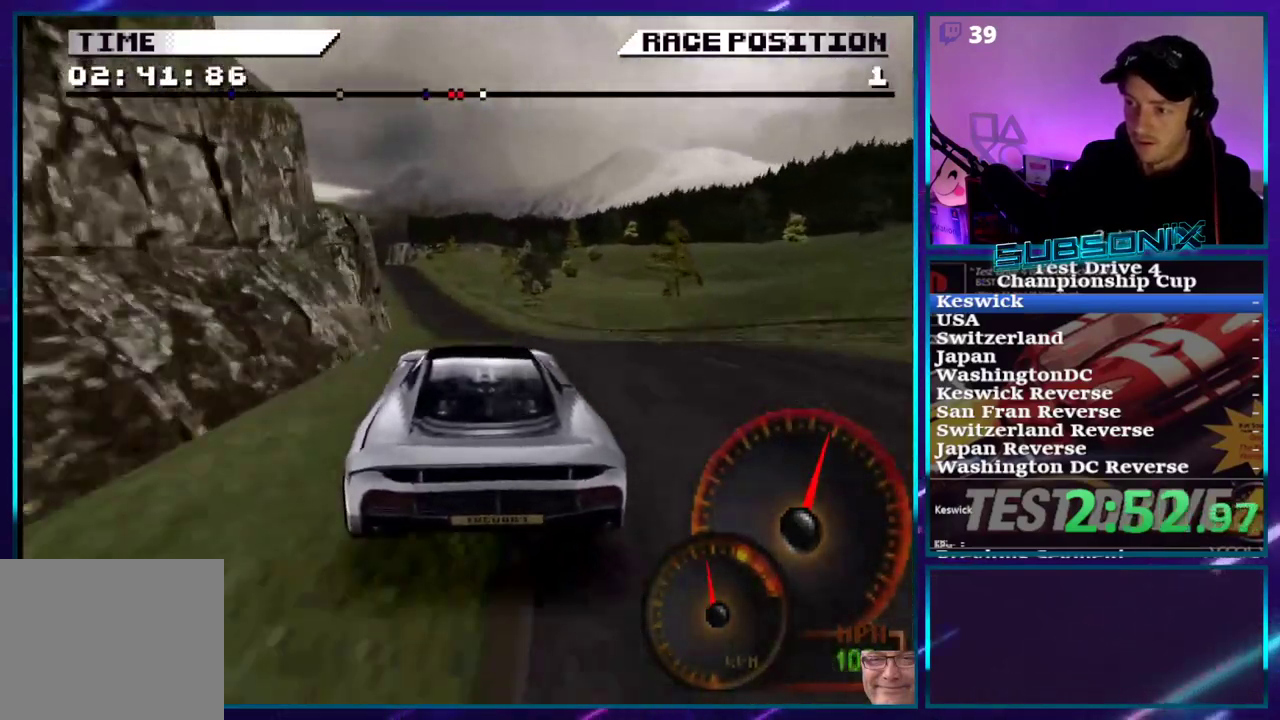
{"dt_ms": 1000, "buttons": ["CROSS", "DPAD_LEFT"], "right_stick": "center"}
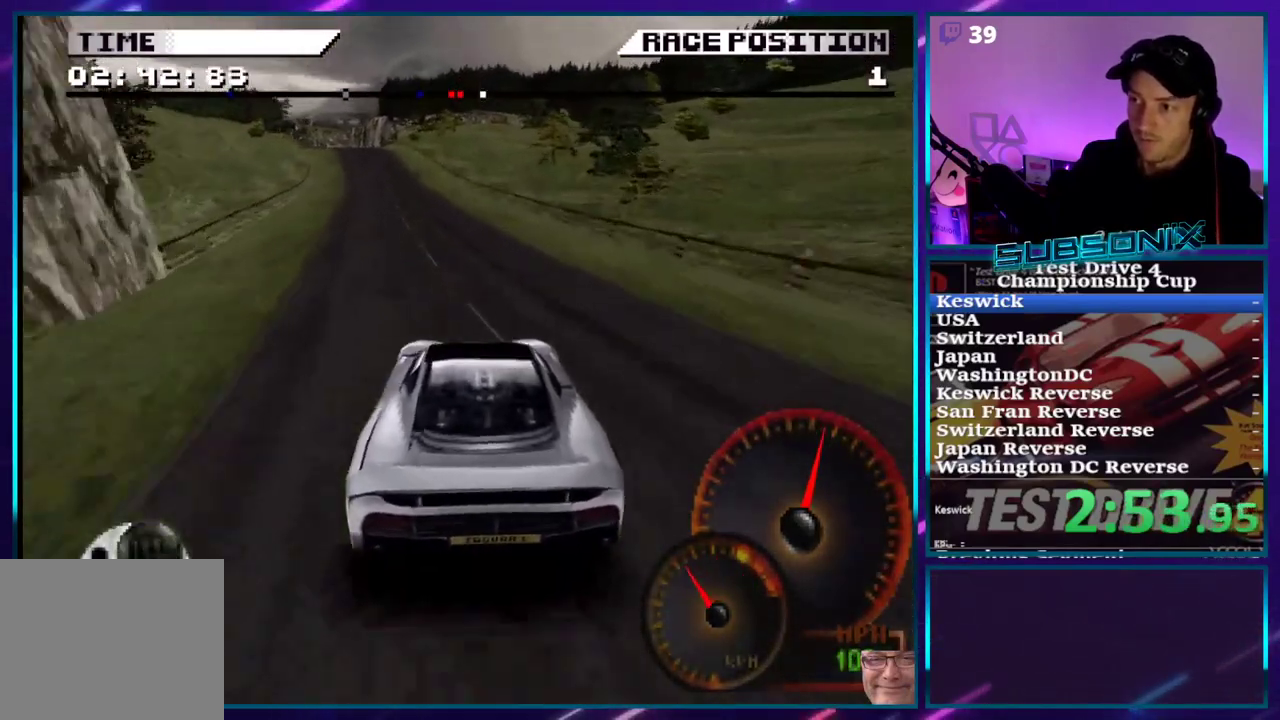
{"dt_ms": 500, "buttons": ["CROSS", "DPAD_LEFT"], "right_stick": "center", "events": [[150, "DPAD_LEFT", "up"], [483, "DPAD_LEFT", "down"]]}
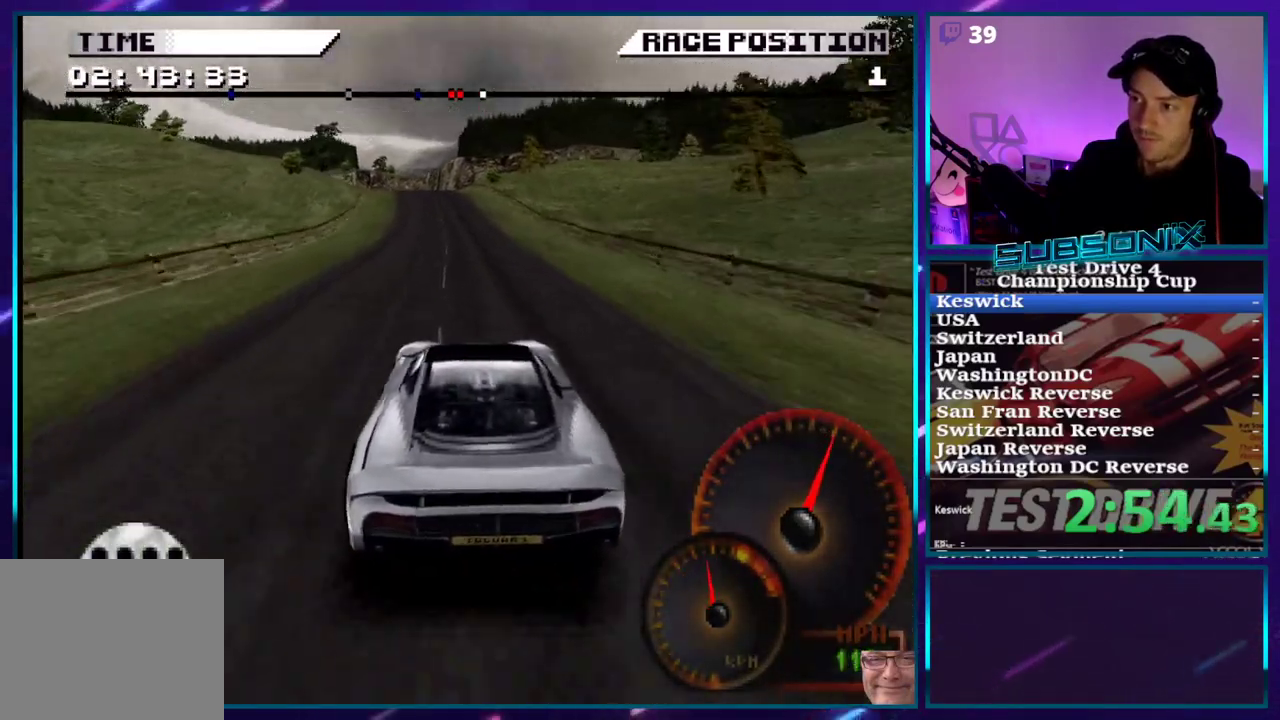
{"dt_ms": 500, "buttons": ["CROSS"], "right_stick": "center", "events": [[233, "DPAD_LEFT", "up"]]}
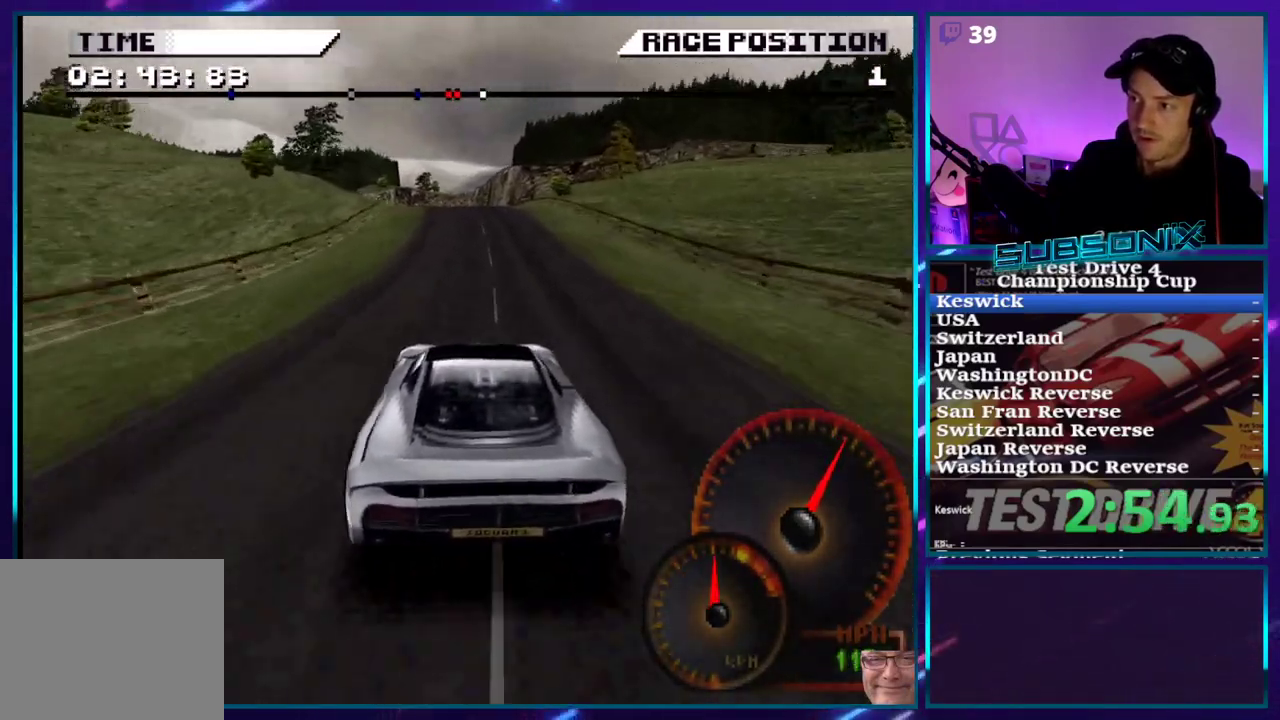
{"dt_ms": 500, "buttons": ["CROSS"], "right_stick": "center", "events": [[167, "DPAD_LEFT", "down"], [333, "DPAD_LEFT", "up"]]}
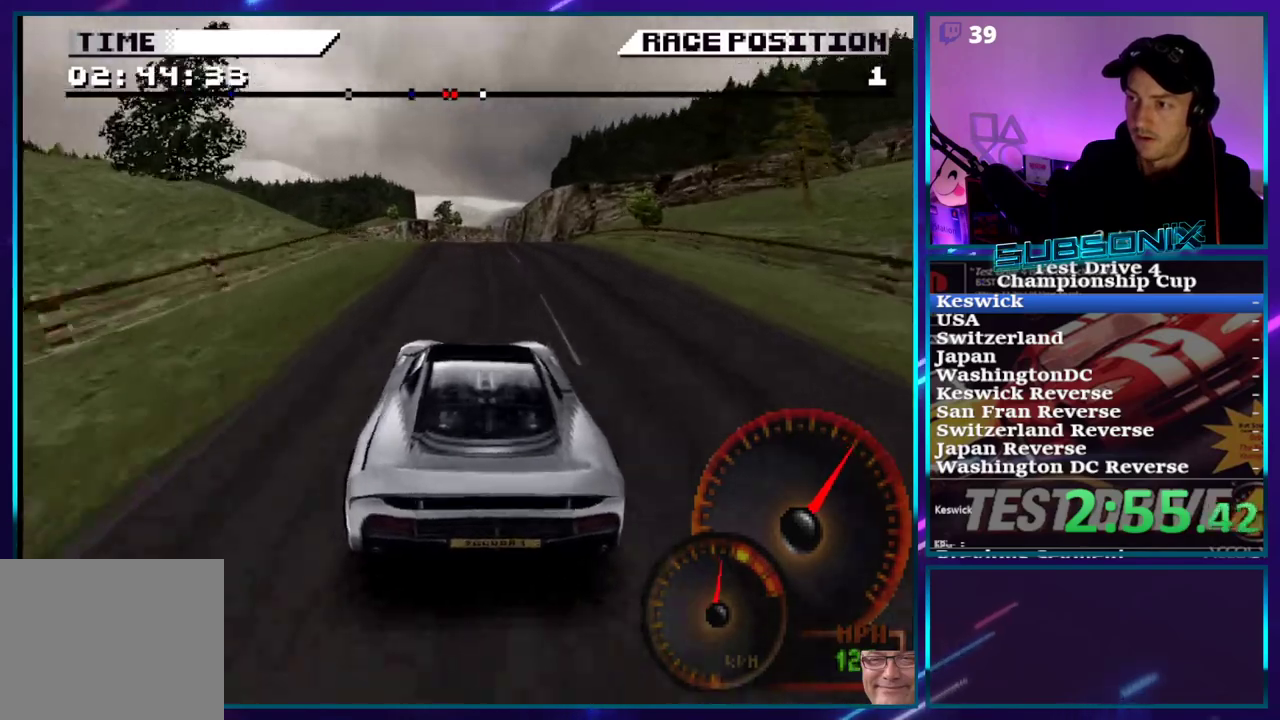
{"dt_ms": 500, "buttons": ["CROSS"], "right_stick": "center", "events": []}
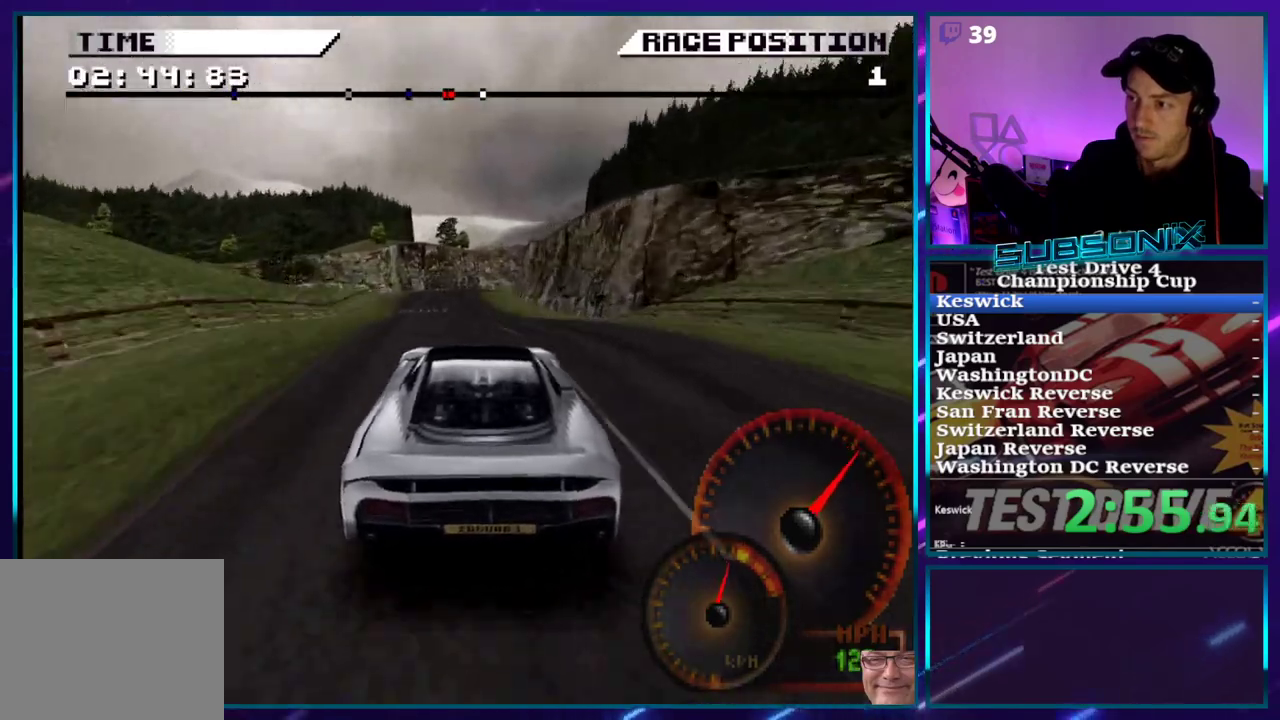
{"dt_ms": 500, "buttons": ["CROSS"], "right_stick": "center", "events": []}
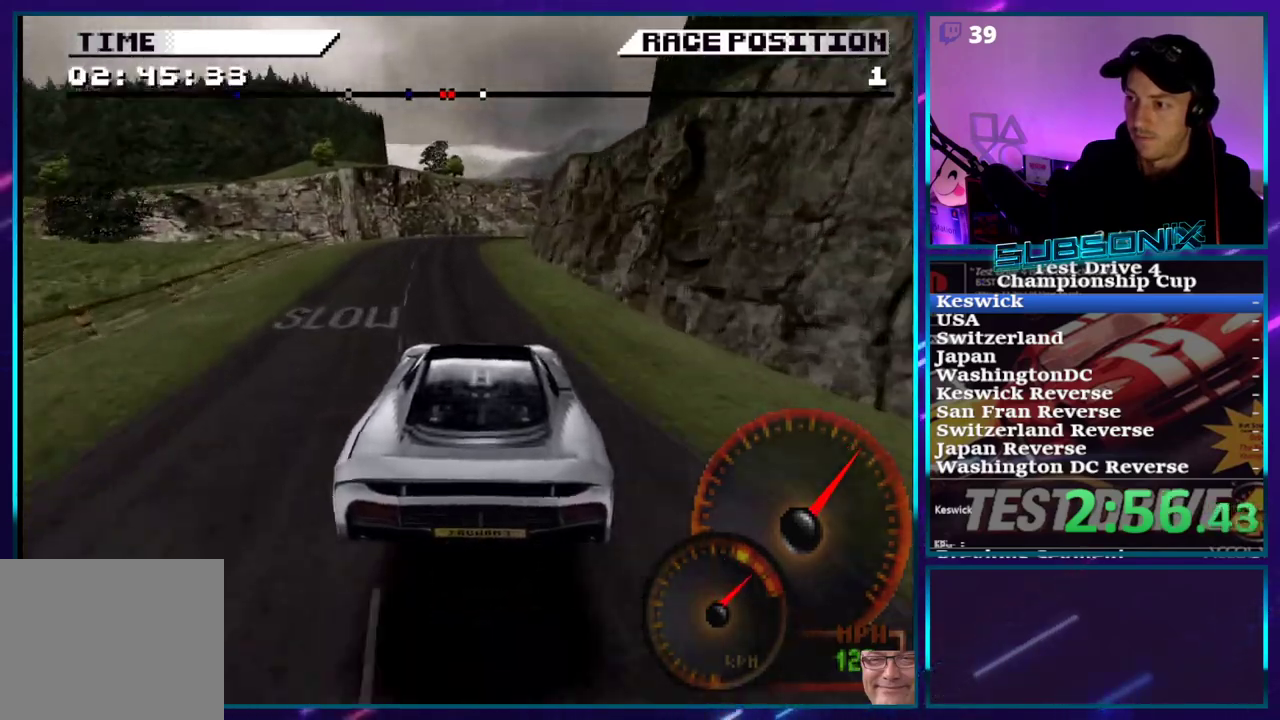
{"dt_ms": 500, "buttons": ["CROSS", "DPAD_RIGHT"], "right_stick": "center", "events": [[167, "CROSS", "up"], [333, "DPAD_RIGHT", "down"], [483, "CROSS", "down"]]}
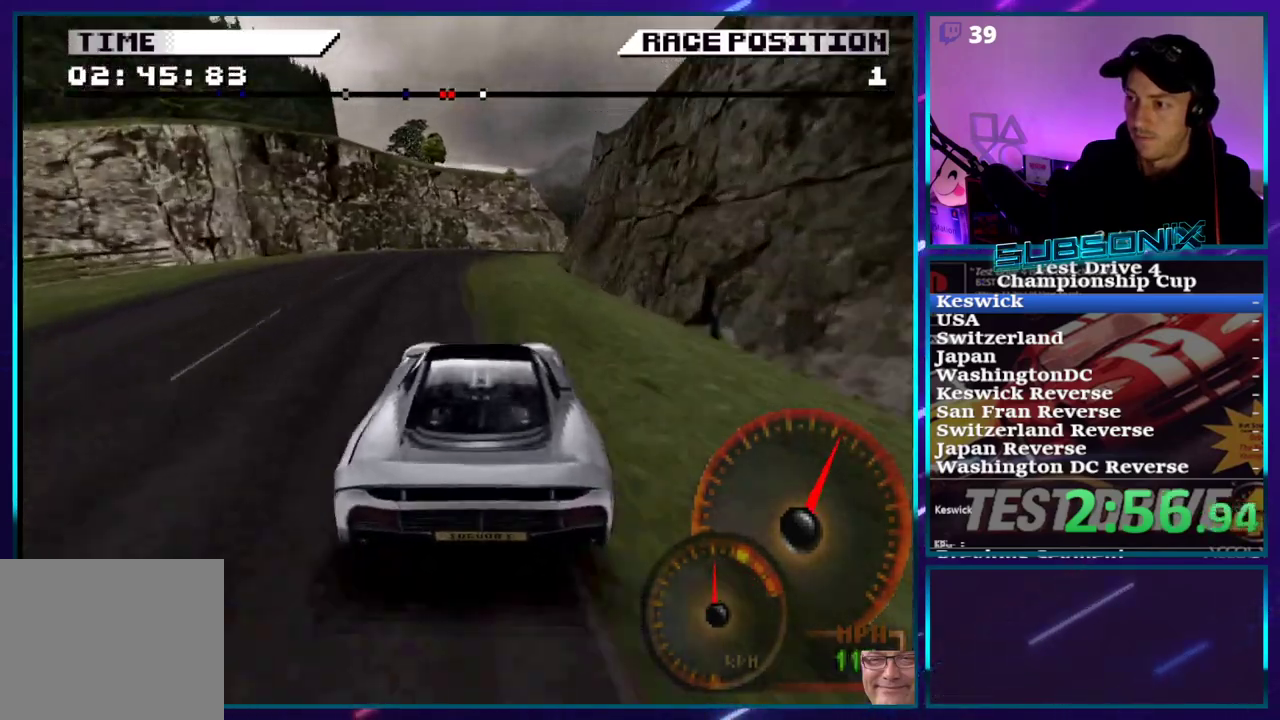
{"dt_ms": 500, "buttons": ["CROSS", "DPAD_RIGHT"], "right_stick": "center", "events": []}
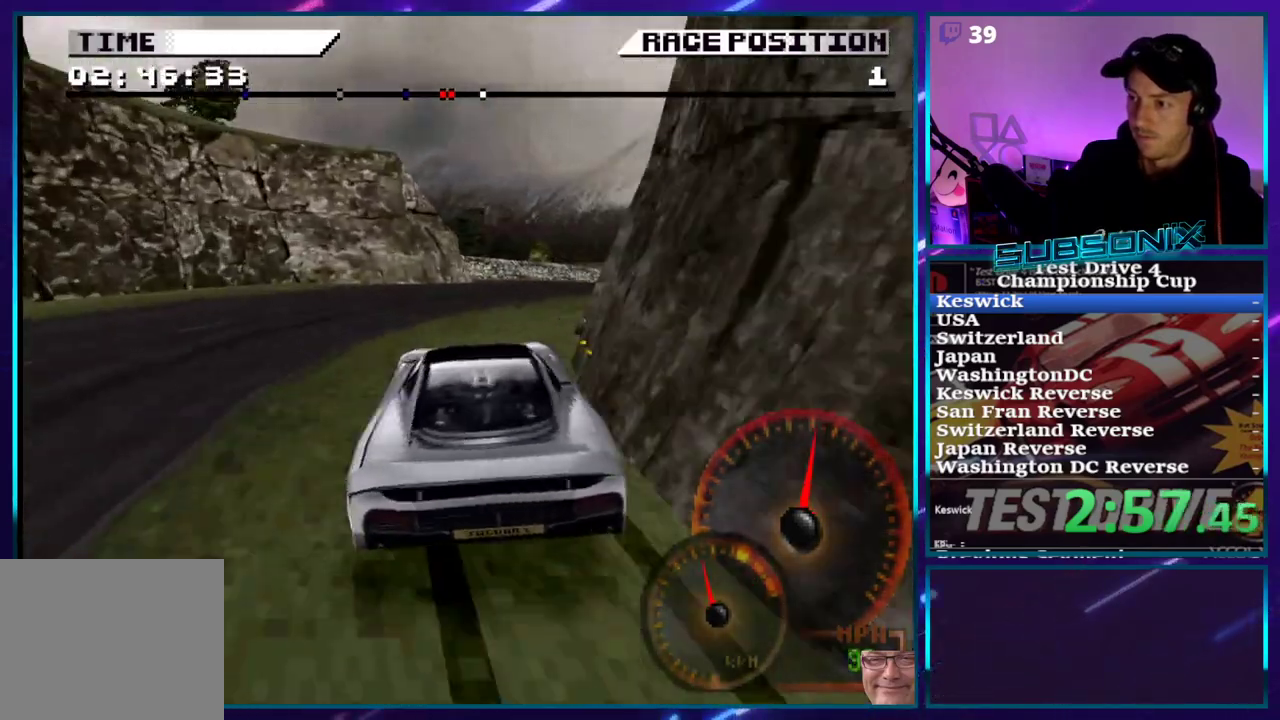
{"dt_ms": 500, "buttons": ["CROSS", "DPAD_RIGHT"], "right_stick": "center"}
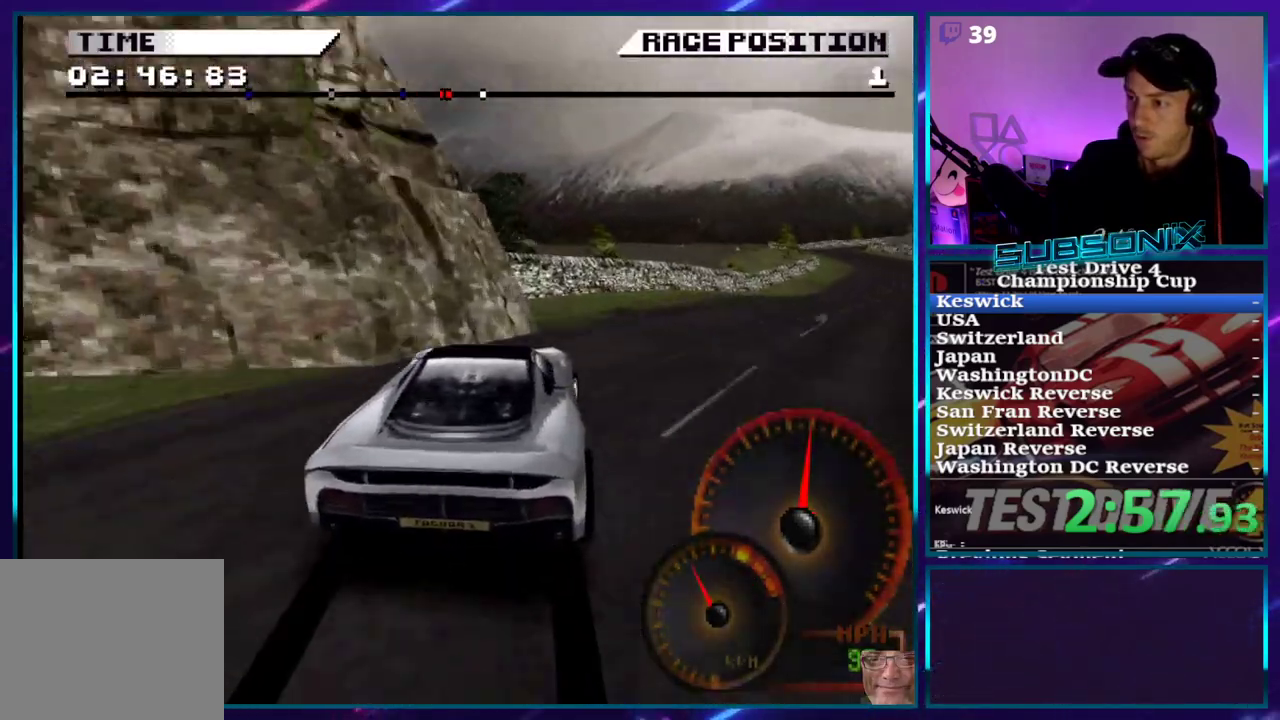
{"dt_ms": 500, "buttons": ["CROSS", "DPAD_DOWN", "DPAD_LEFT"], "right_stick": "center"}
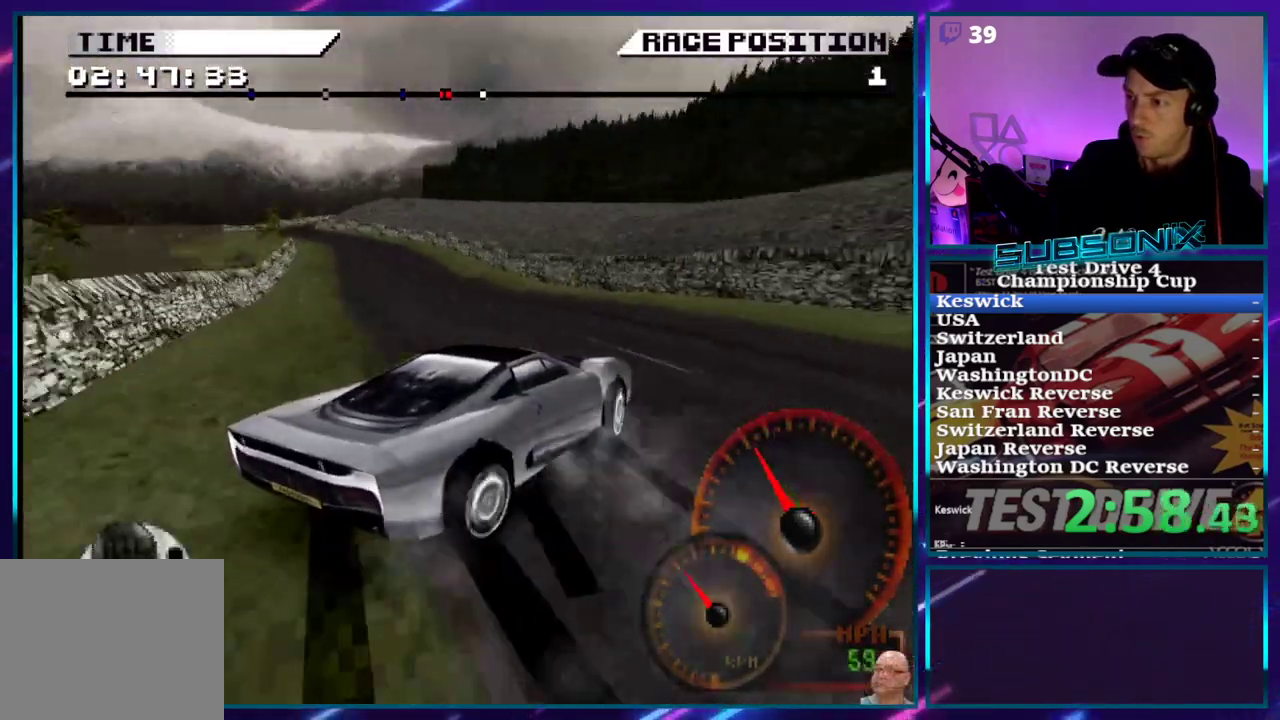
{"dt_ms": 500, "buttons": ["CROSS", "DPAD_DOWN", "DPAD_LEFT"], "right_stick": "center", "events": []}
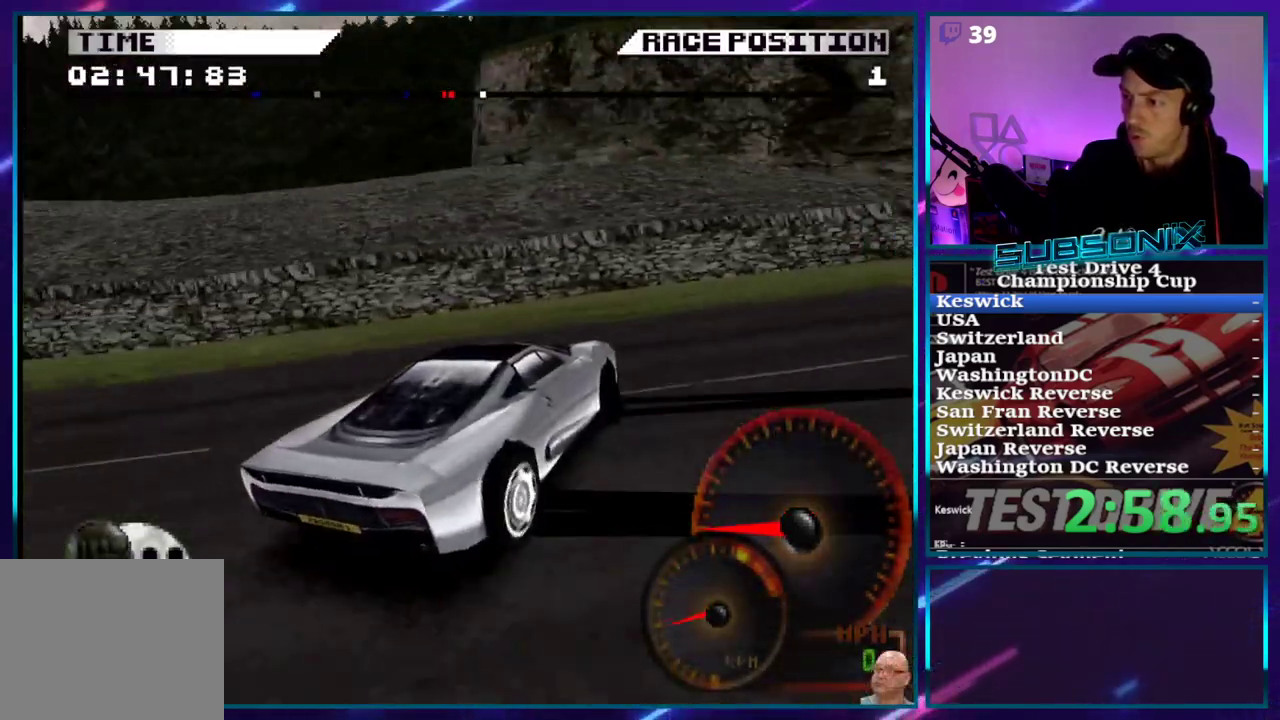
{"dt_ms": 500, "buttons": ["CROSS", "DPAD_DOWN", "DPAD_LEFT"], "right_stick": "center", "events": []}
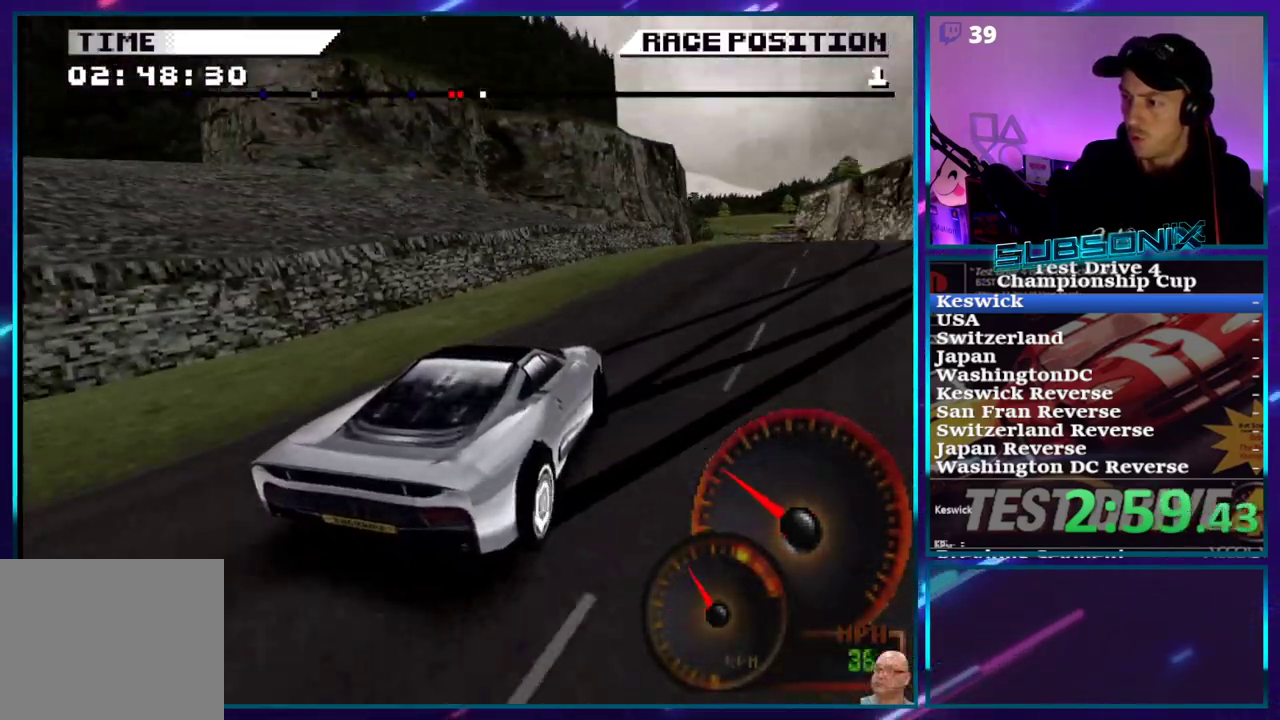
{"dt_ms": 500, "buttons": ["CROSS", "DPAD_LEFT"], "right_stick": "center", "events": [[33, "DPAD_DOWN", "up"]]}
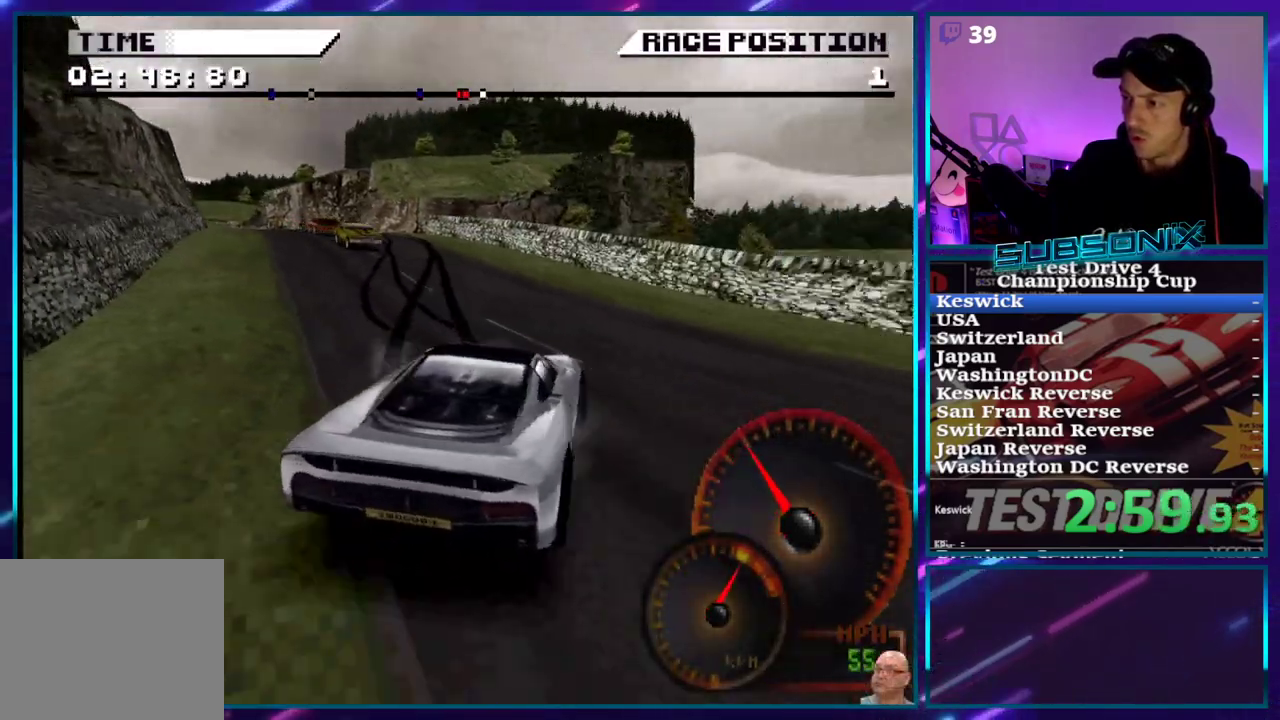
{"dt_ms": 500, "buttons": [], "right_stick": "center", "events": [[233, "CROSS", "up"], [233, "right_stick", "down-left"], [300, "START", "down"], [333, "DPAD_LEFT", "up"], [483, "START", "up"], [483, "right_stick", "center"]]}
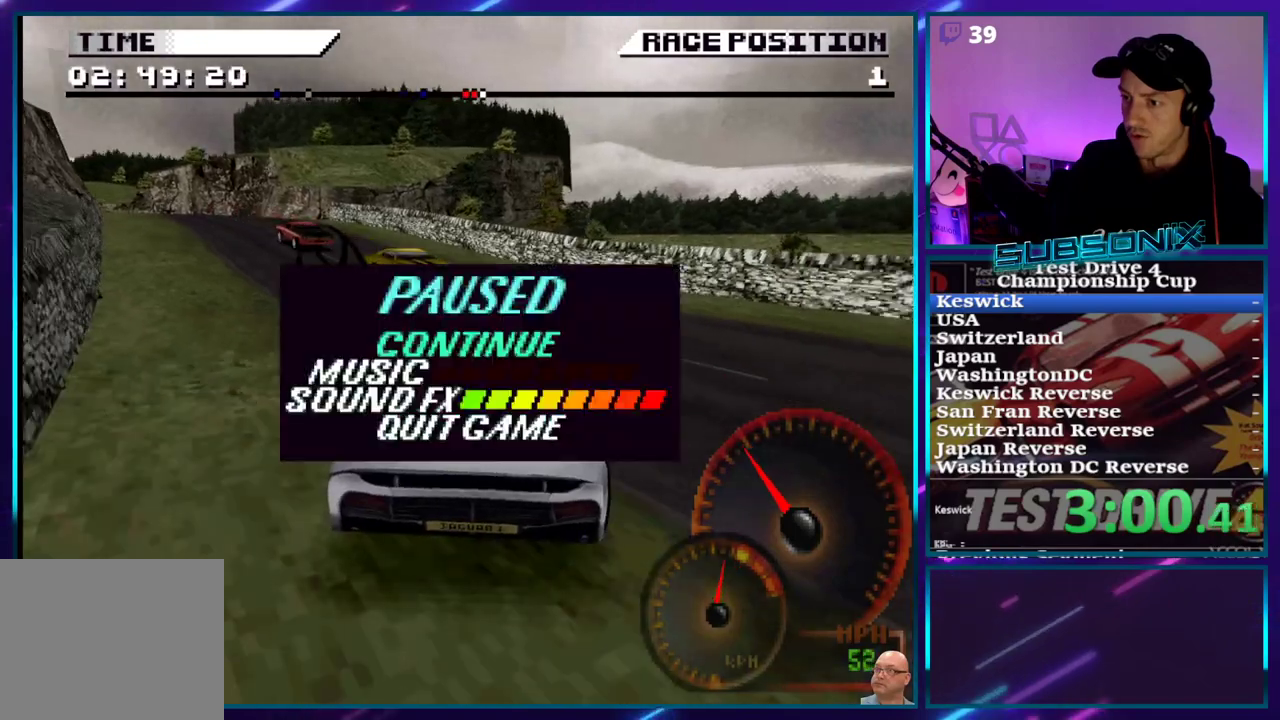
{"dt_ms": 500, "buttons": ["DPAD_DOWN"], "right_stick": "center", "events": [[50, "DPAD_DOWN", "down"], [150, "DPAD_DOWN", "up"], [200, "DPAD_DOWN", "down"], [233, "DPAD_DOWN", "up"], [433, "DPAD_DOWN", "down"]]}
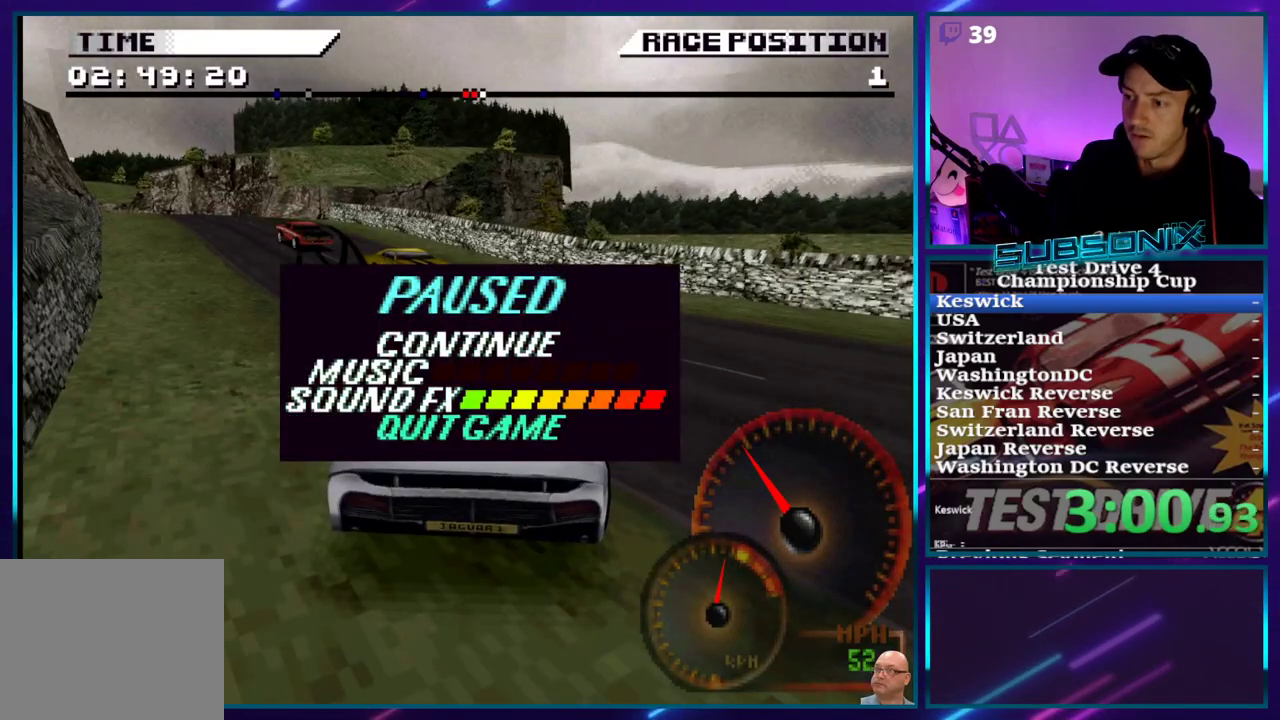
{"dt_ms": 500, "buttons": [], "right_stick": "center", "events": [[17, "DPAD_DOWN", "up"], [200, "CROSS", "down"], [267, "DPAD_LEFT", "down"], [300, "CROSS", "up"], [400, "CROSS", "down"], [400, "DPAD_LEFT", "up"], [500, "CROSS", "up"]]}
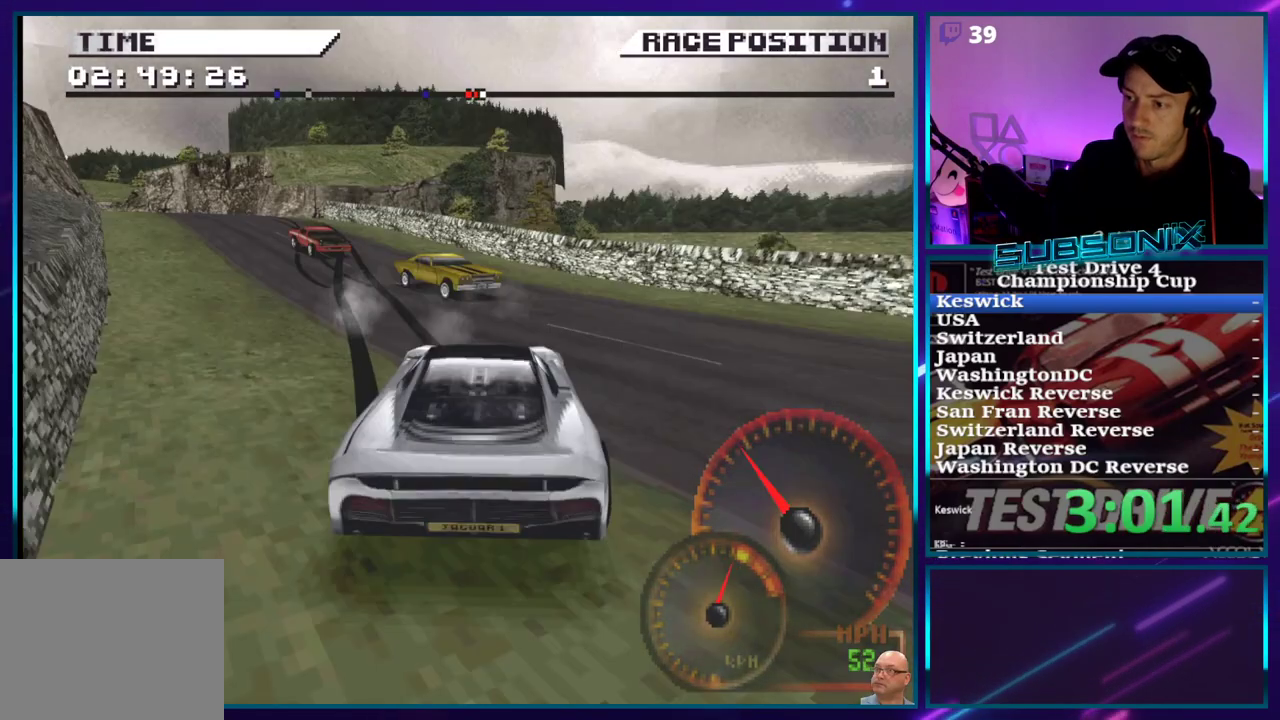
{"dt_ms": 500, "buttons": [], "right_stick": "center", "events": []}
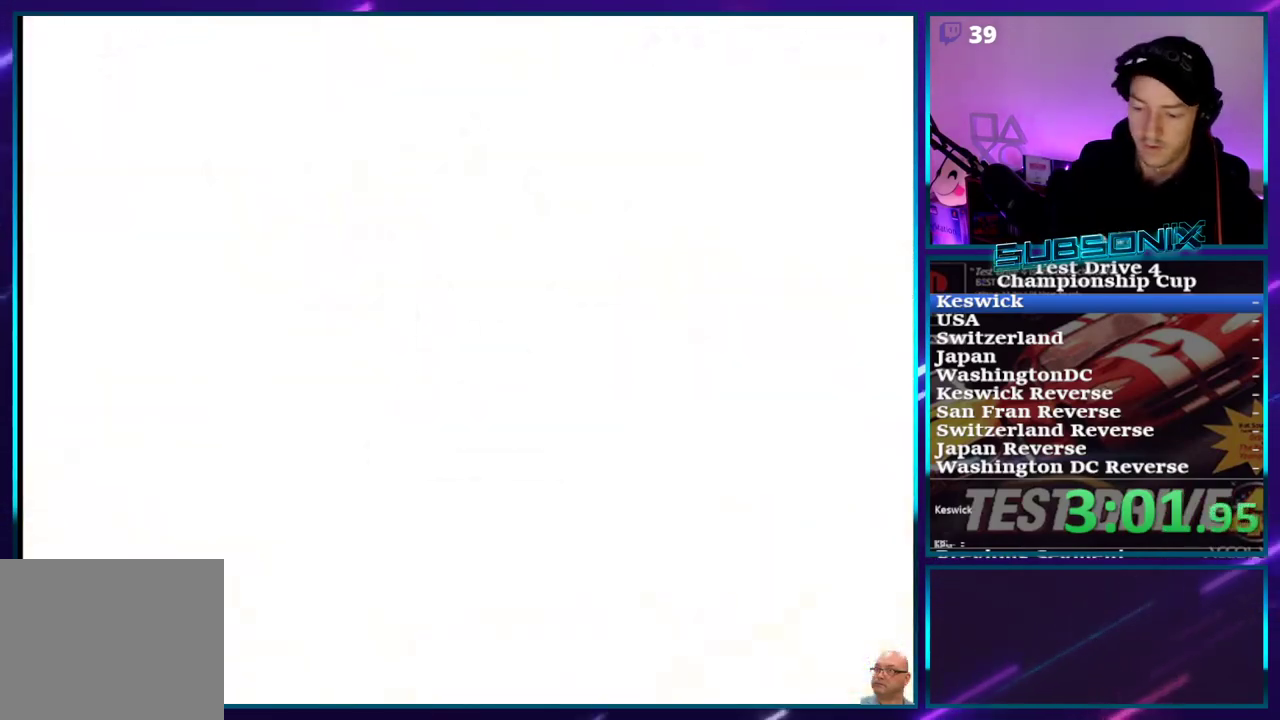
{"dt_ms": 500, "buttons": [], "right_stick": "center", "events": []}
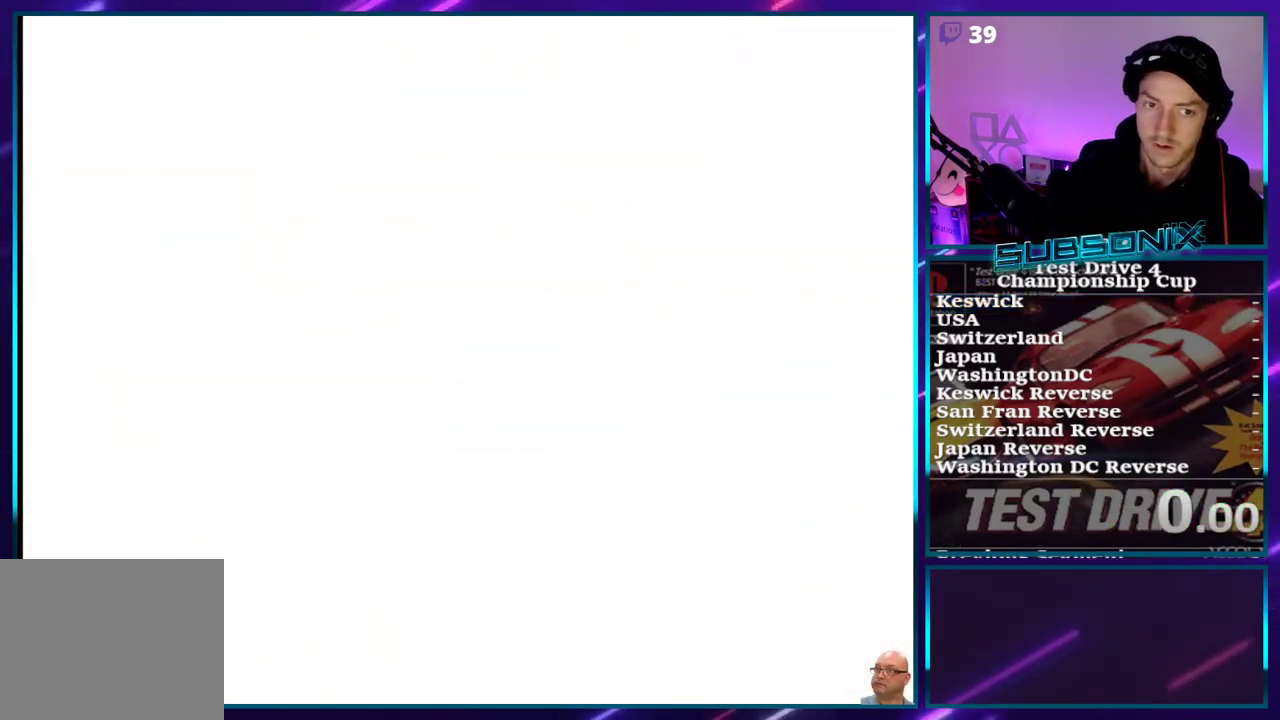
{"dt_ms": 500, "buttons": [], "right_stick": "center", "events": []}